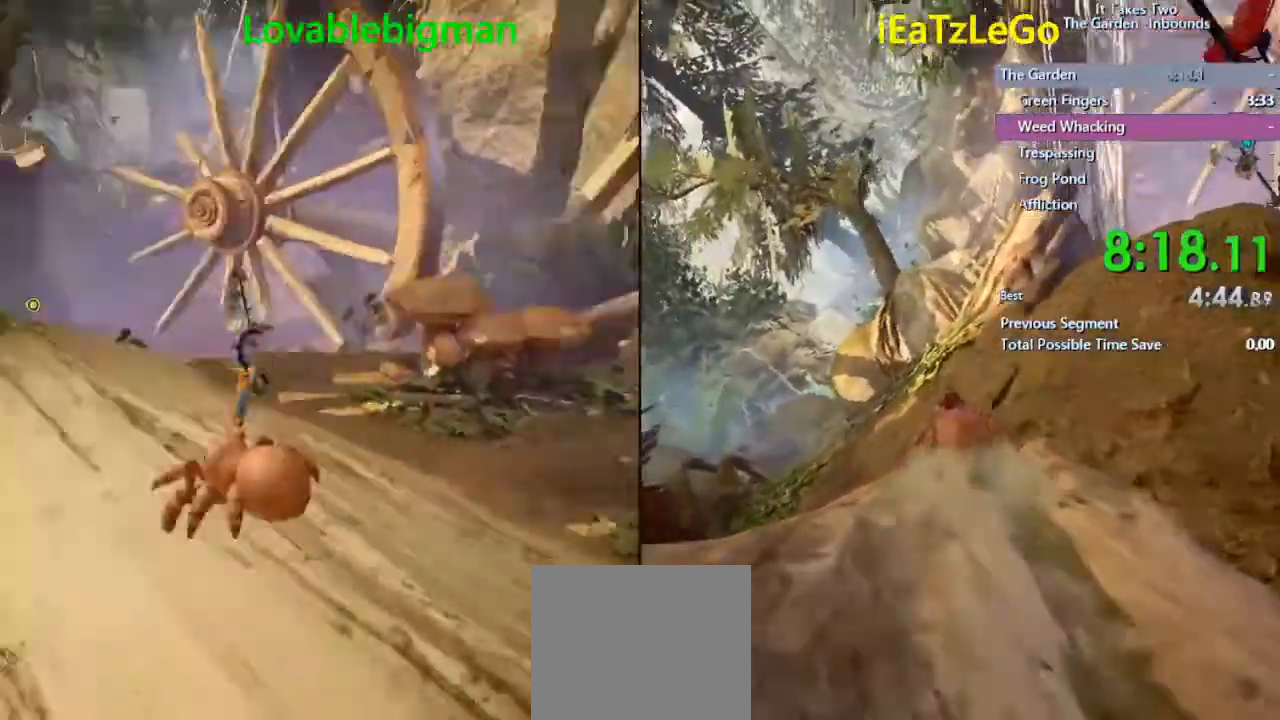
Gameplay with a controller (PlayStation layout); each line is a JSON object with the inputs held at the frame after it. "events" lists button and stick changes between this image and that frame as [ms after this image, input, new state], when the widget could be followed in between.
{"buttons": [], "left_stick": "left", "right_stick": "center", "events": [[133, "right_stick", "down"], [400, "left_stick", "left"], [400, "right_stick", "center"]]}
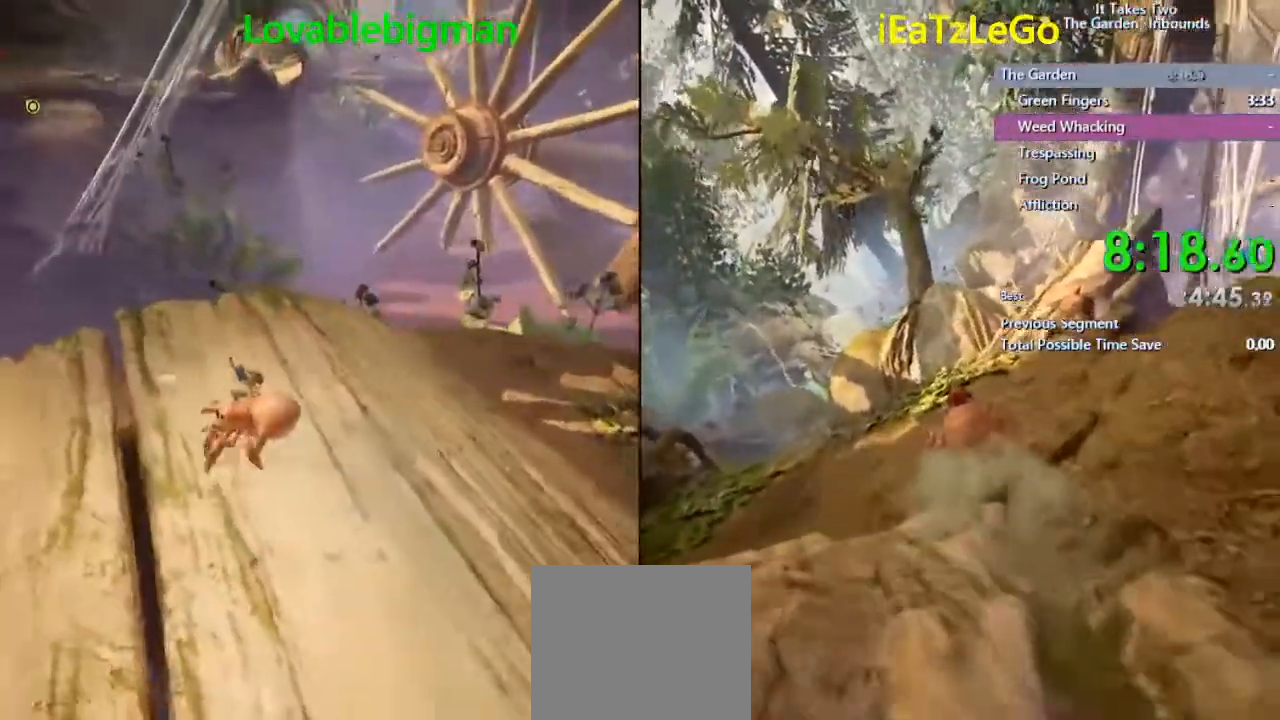
{"buttons": [], "left_stick": "up", "right_stick": "center", "events": [[133, "left_stick", "up-left"], [233, "right_stick", "down-right"], [333, "left_stick", "up"], [500, "right_stick", "center"]]}
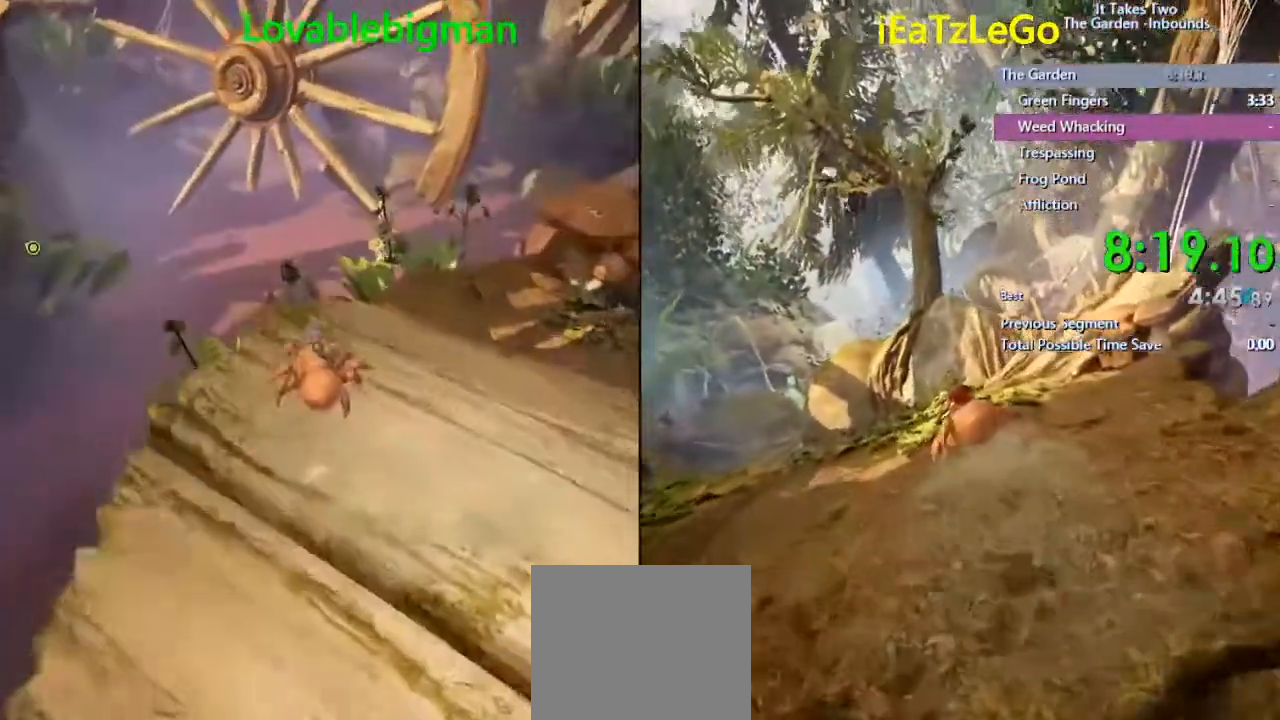
{"buttons": [], "left_stick": "up", "right_stick": "right", "events": [[267, "right_stick", "down-right"], [367, "right_stick", "right"]]}
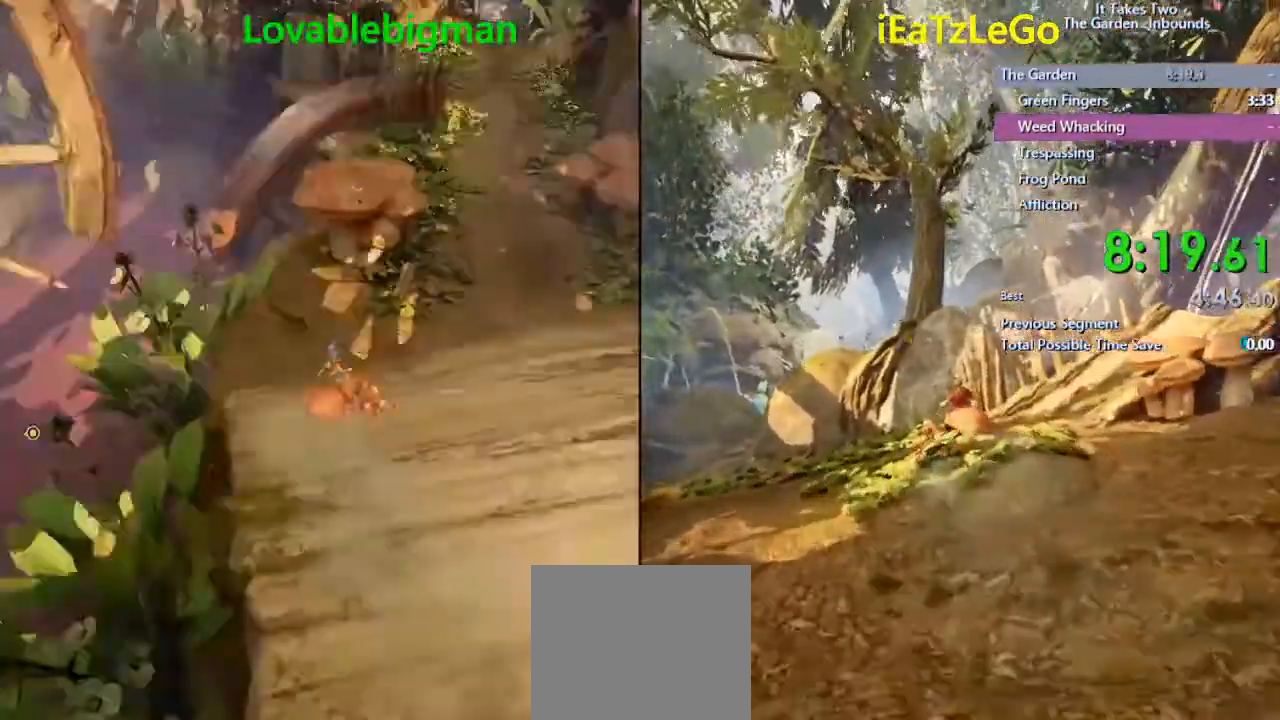
{"buttons": [], "left_stick": "up", "right_stick": "center", "events": [[33, "right_stick", "center"], [200, "right_stick", "up-right"], [433, "right_stick", "center"]]}
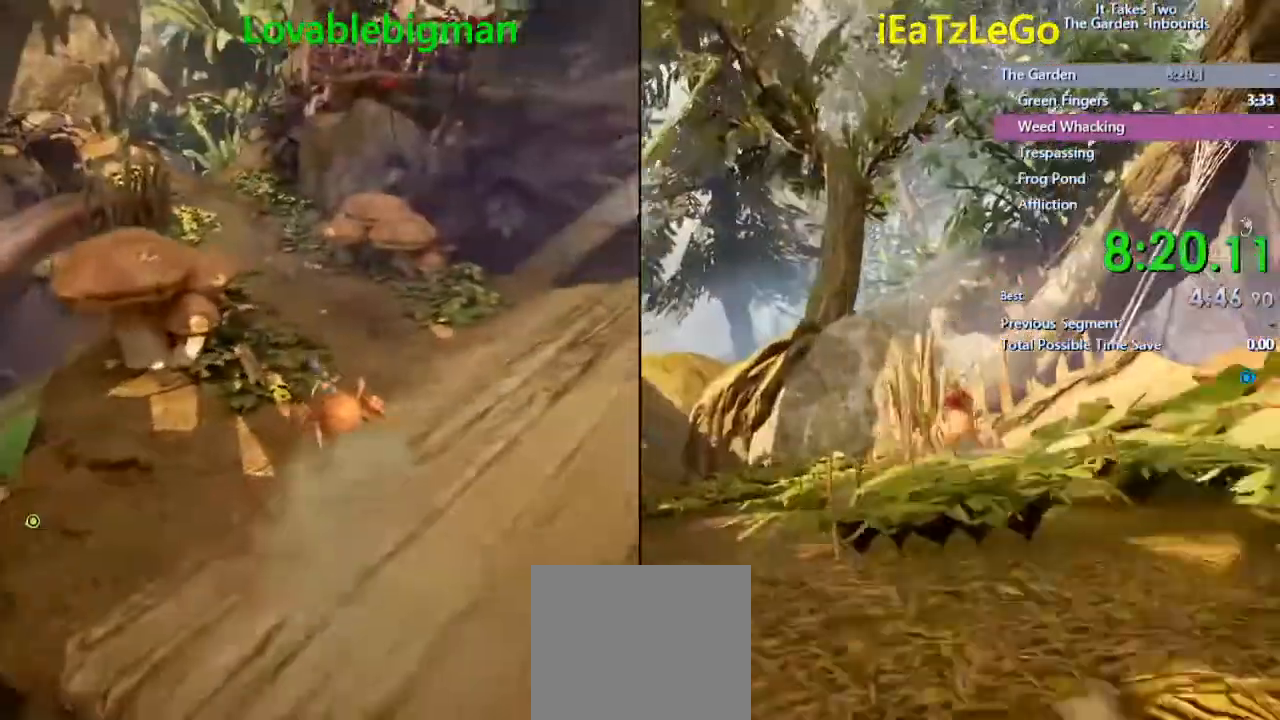
{"buttons": [], "left_stick": "up", "right_stick": "center", "events": [[100, "right_stick", "up-left"], [267, "right_stick", "center"]]}
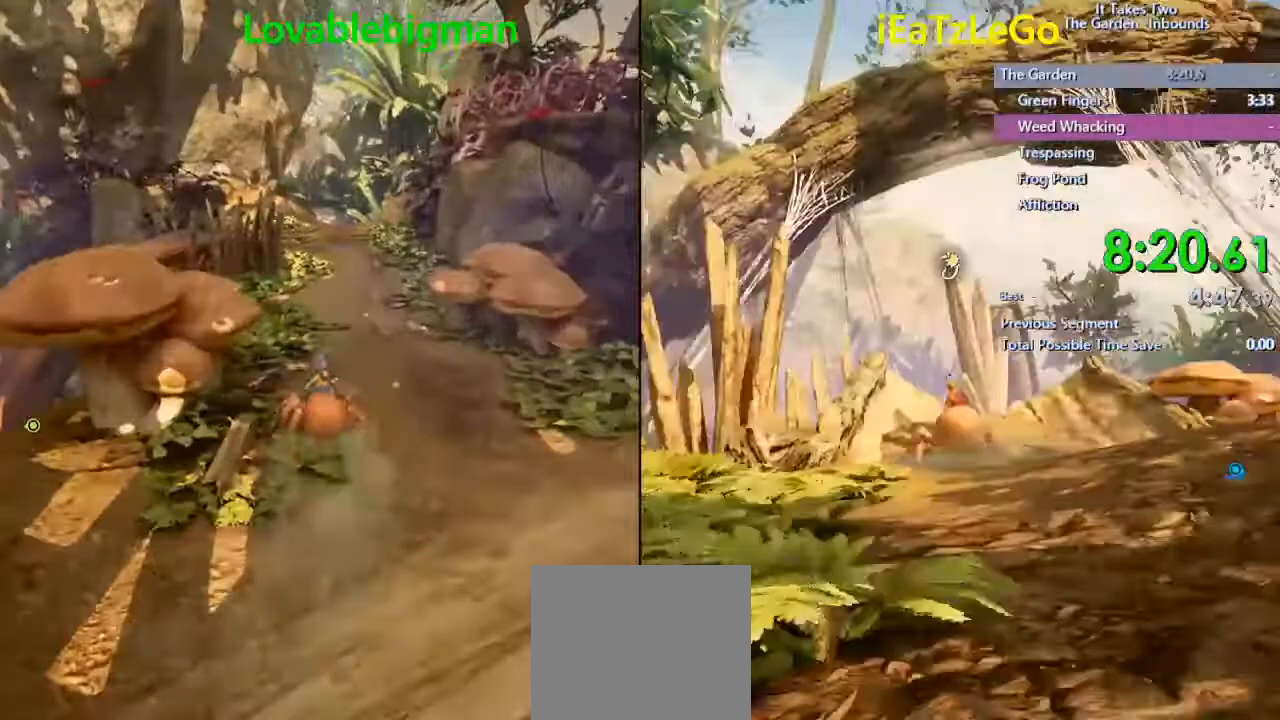
{"buttons": [], "left_stick": "up", "right_stick": "center", "events": []}
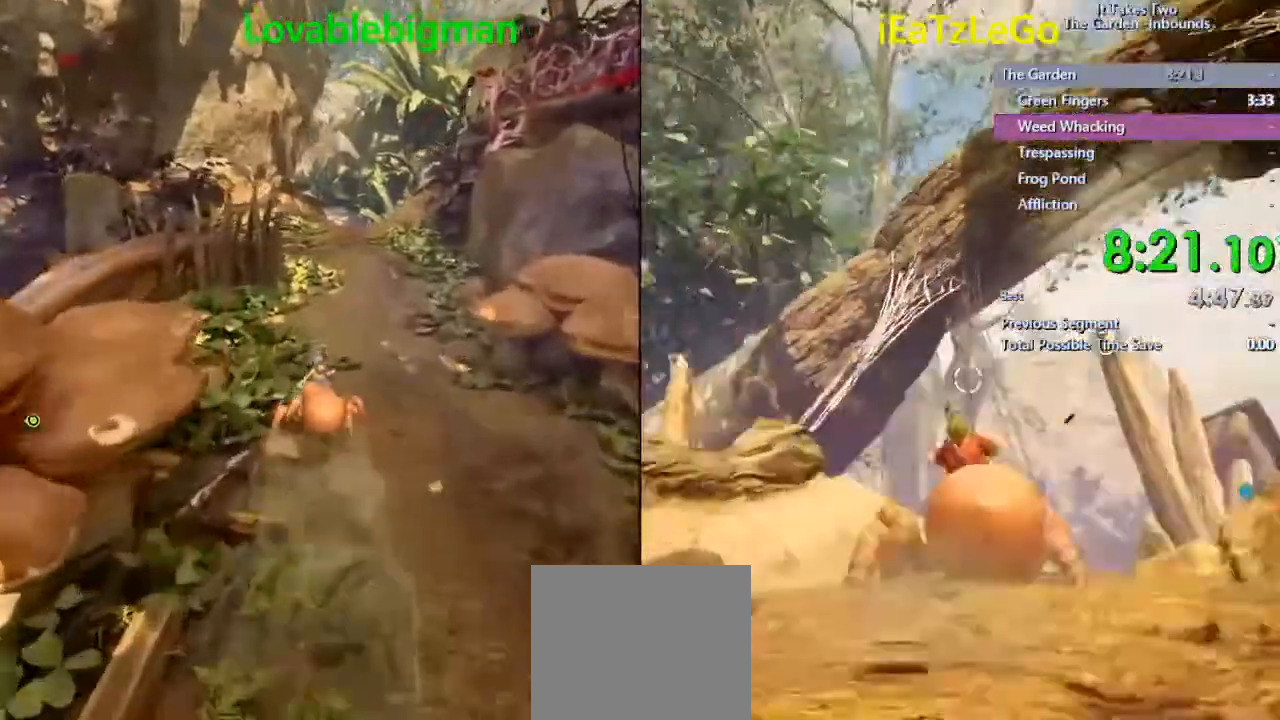
{"buttons": [], "left_stick": "up", "right_stick": "down-left", "events": [[200, "right_stick", "down-left"]]}
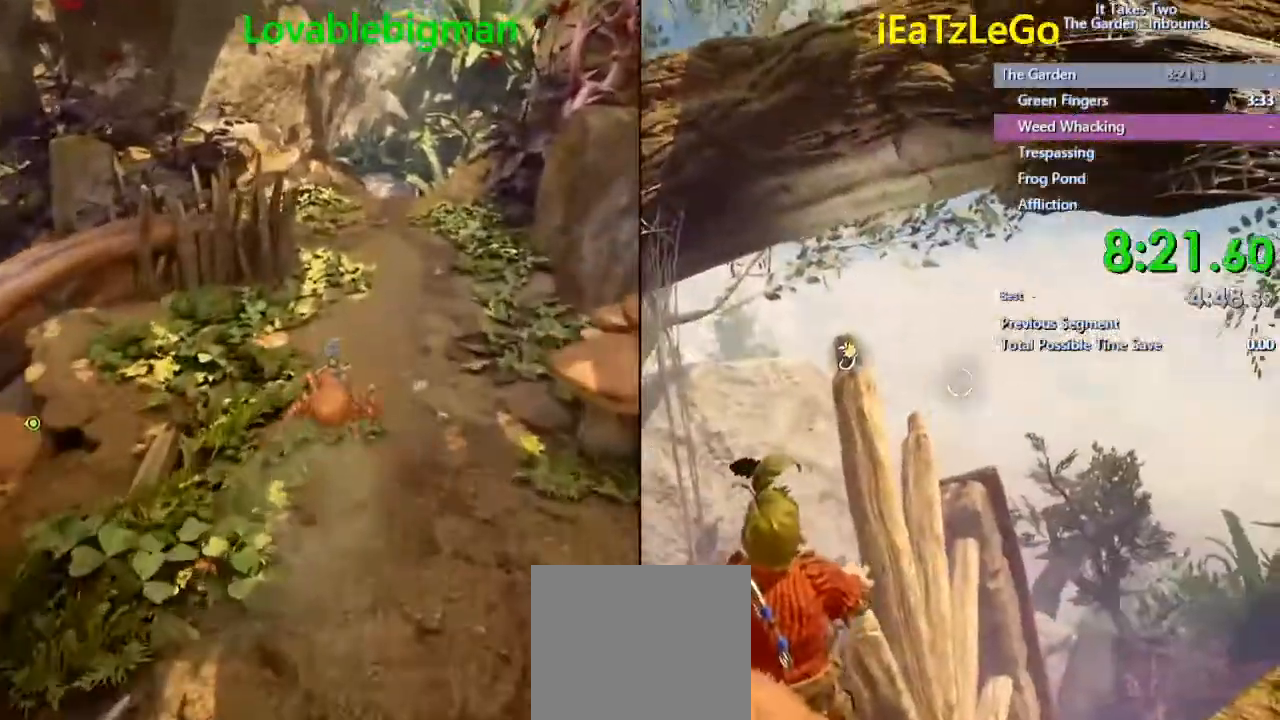
{"buttons": [], "left_stick": "up", "right_stick": "center", "events": [[33, "right_stick", "center"], [333, "right_stick", "left"], [467, "right_stick", "center"]]}
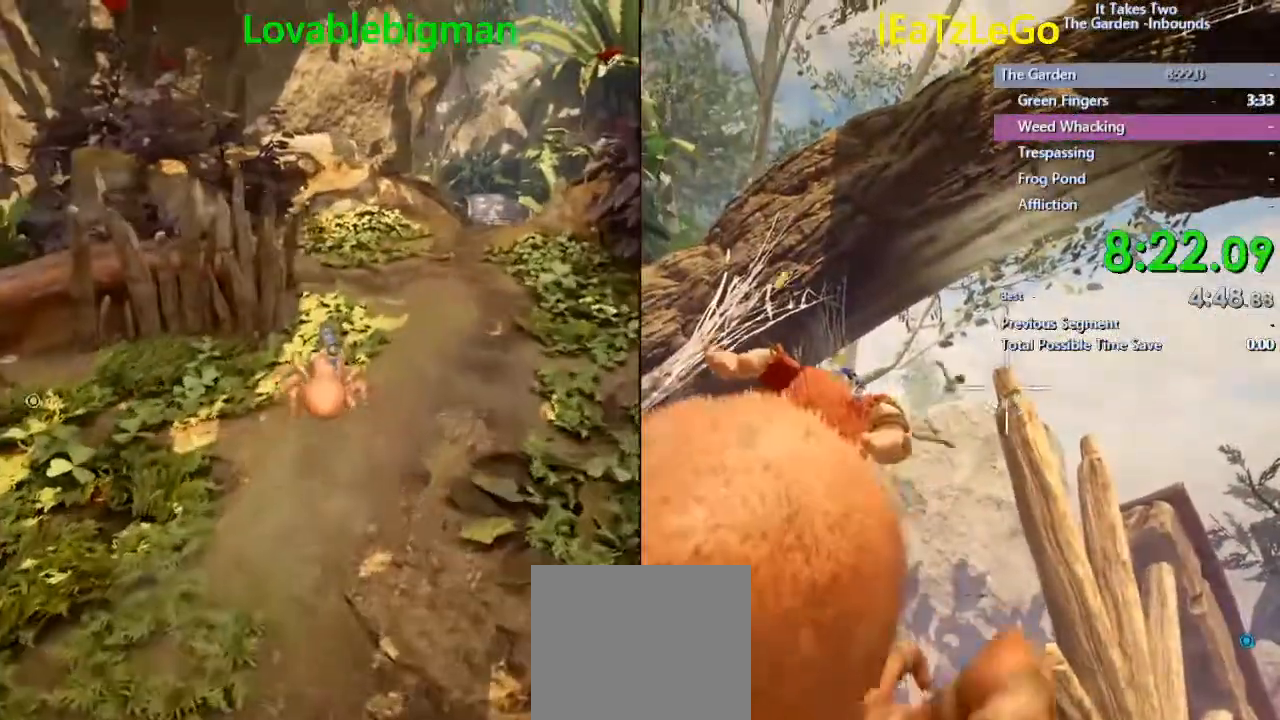
{"buttons": [], "left_stick": "up", "right_stick": "left", "events": [[267, "right_stick", "left"]]}
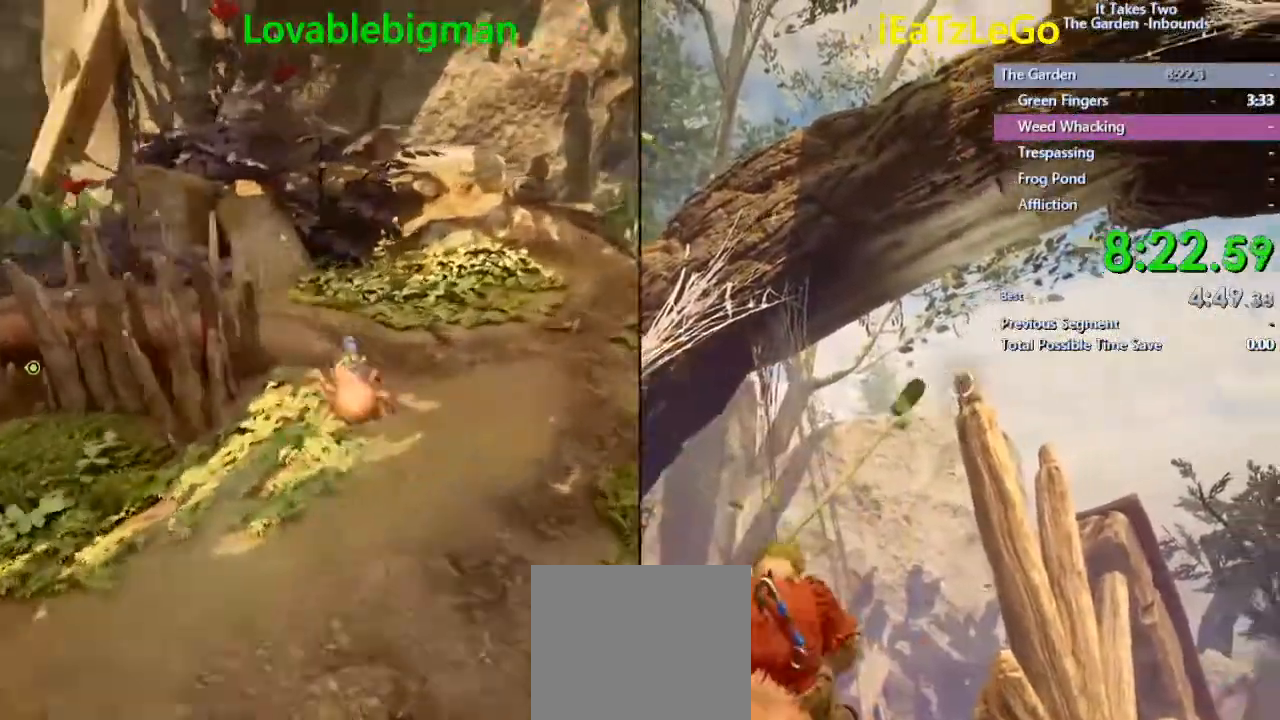
{"buttons": [], "left_stick": "up", "right_stick": "left", "events": []}
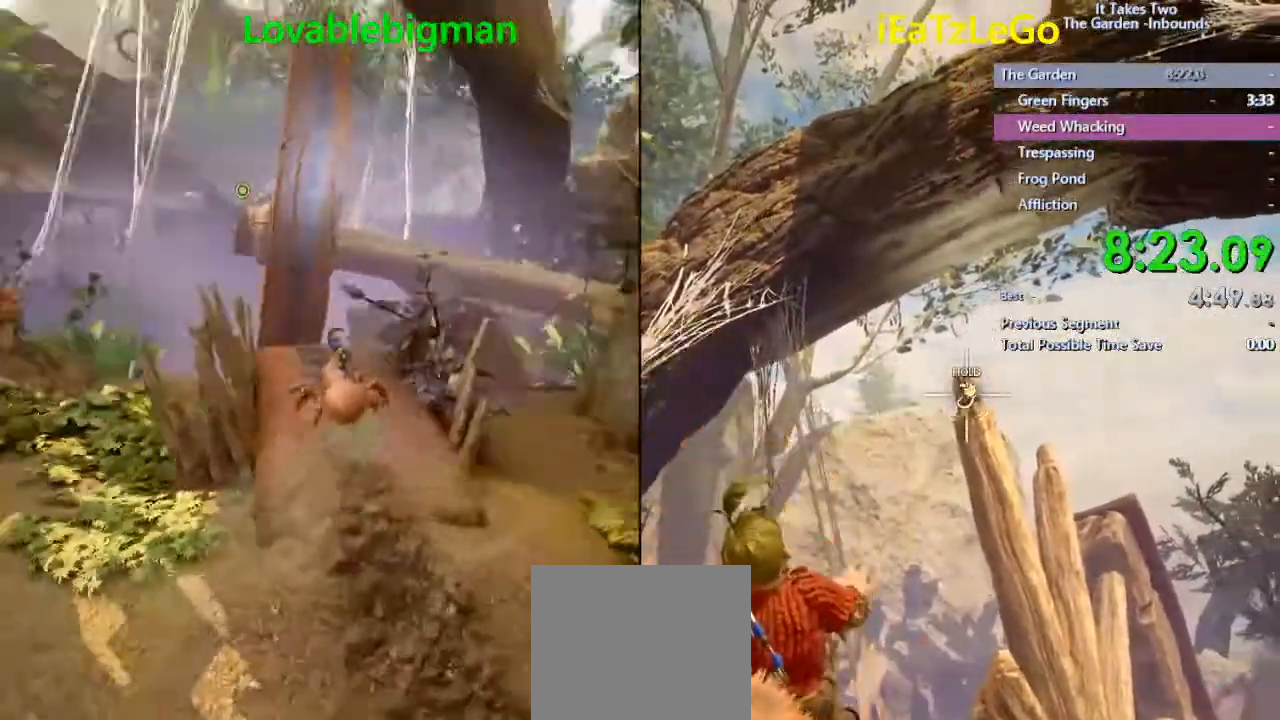
{"buttons": [], "left_stick": "up", "right_stick": "down", "events": [[100, "right_stick", "center"], [167, "right_stick", "down"]]}
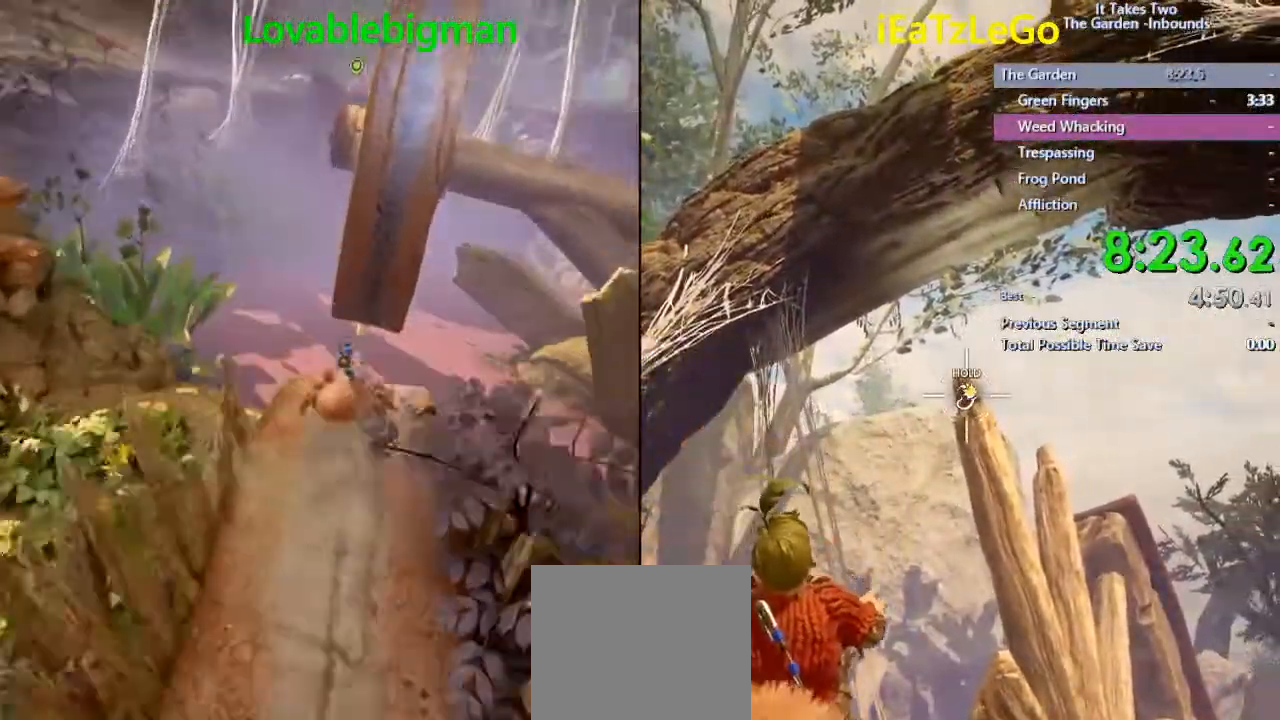
{"buttons": [], "left_stick": "up", "right_stick": "center", "events": [[300, "right_stick", "center"]]}
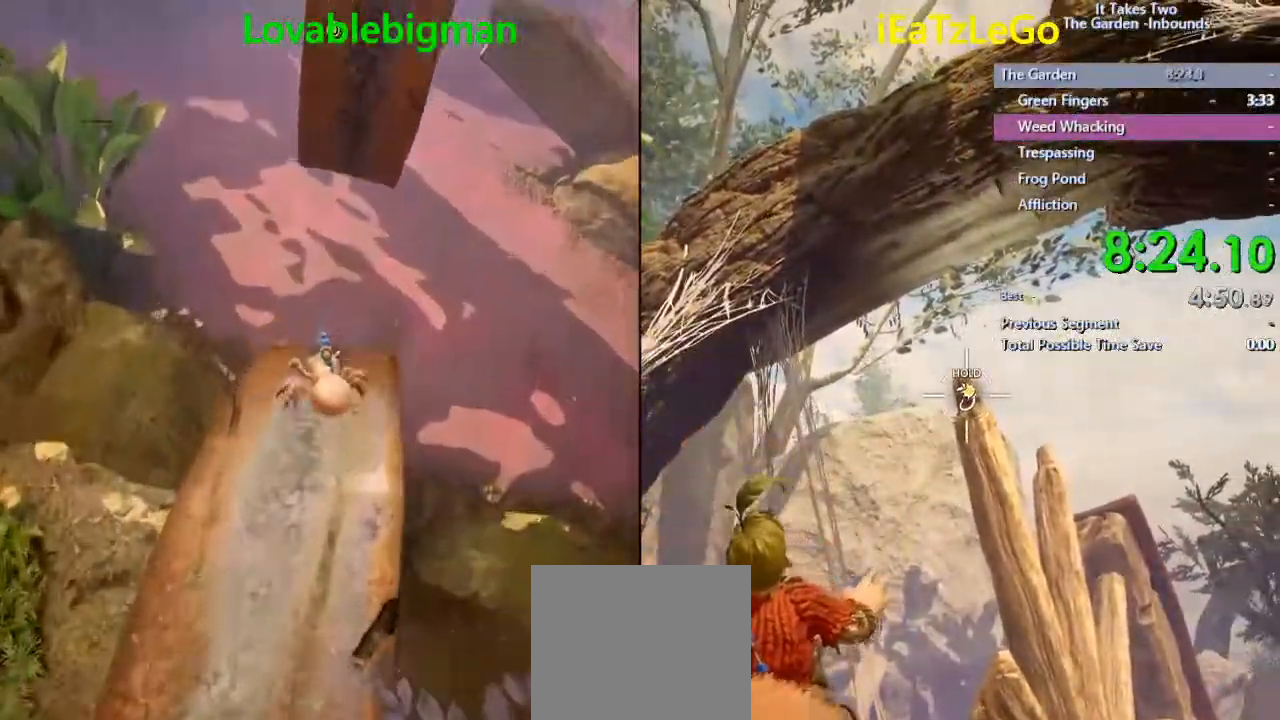
{"buttons": ["R2"], "left_stick": "center", "right_stick": "center", "events": [[467, "R2", "down"], [467, "left_stick", "center"]]}
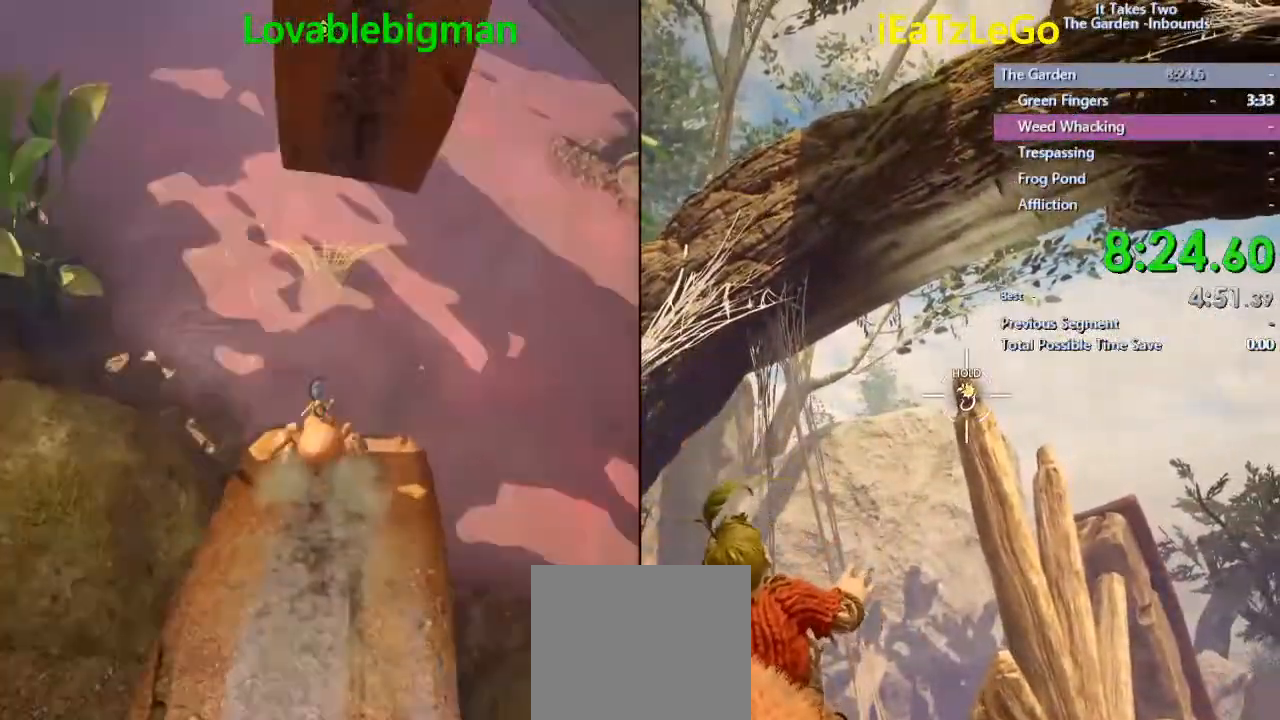
{"buttons": ["R2"], "left_stick": "center", "right_stick": "center", "events": [[100, "CROSS", "down"], [300, "CROSS", "up"]]}
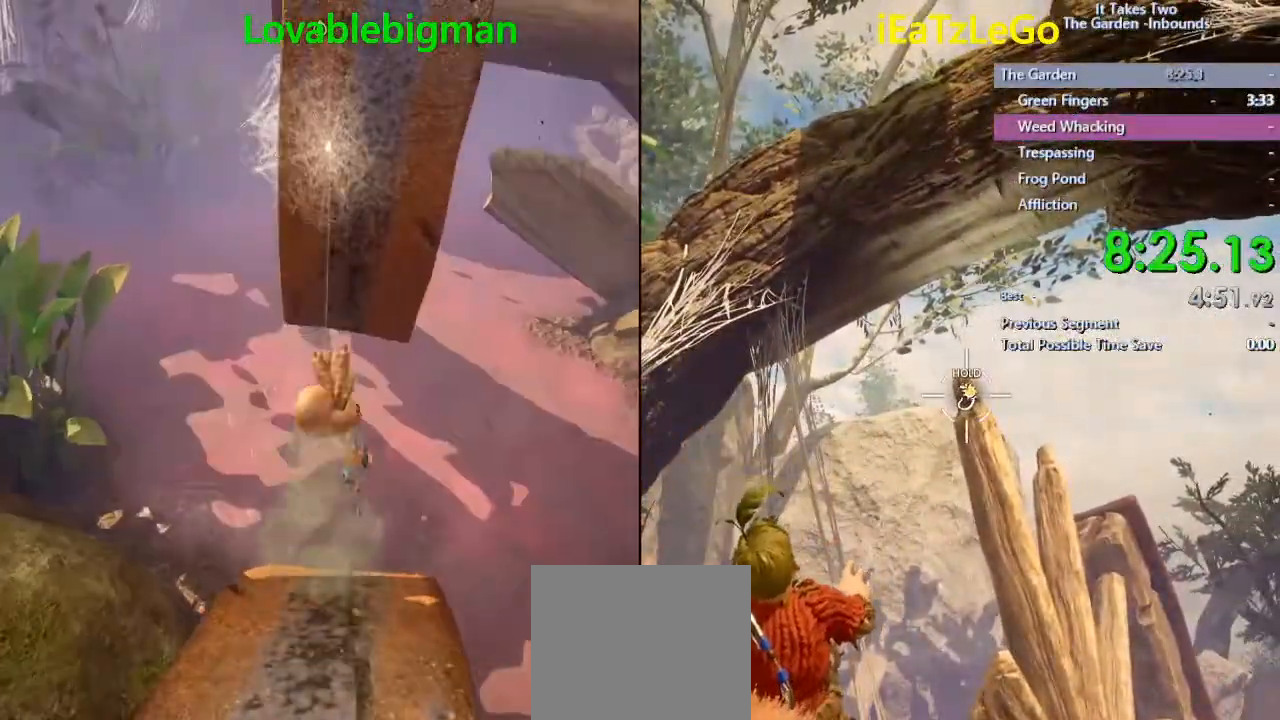
{"buttons": [], "left_stick": "up", "right_stick": "center", "events": [[100, "left_stick", "up"], [167, "R2", "up"]]}
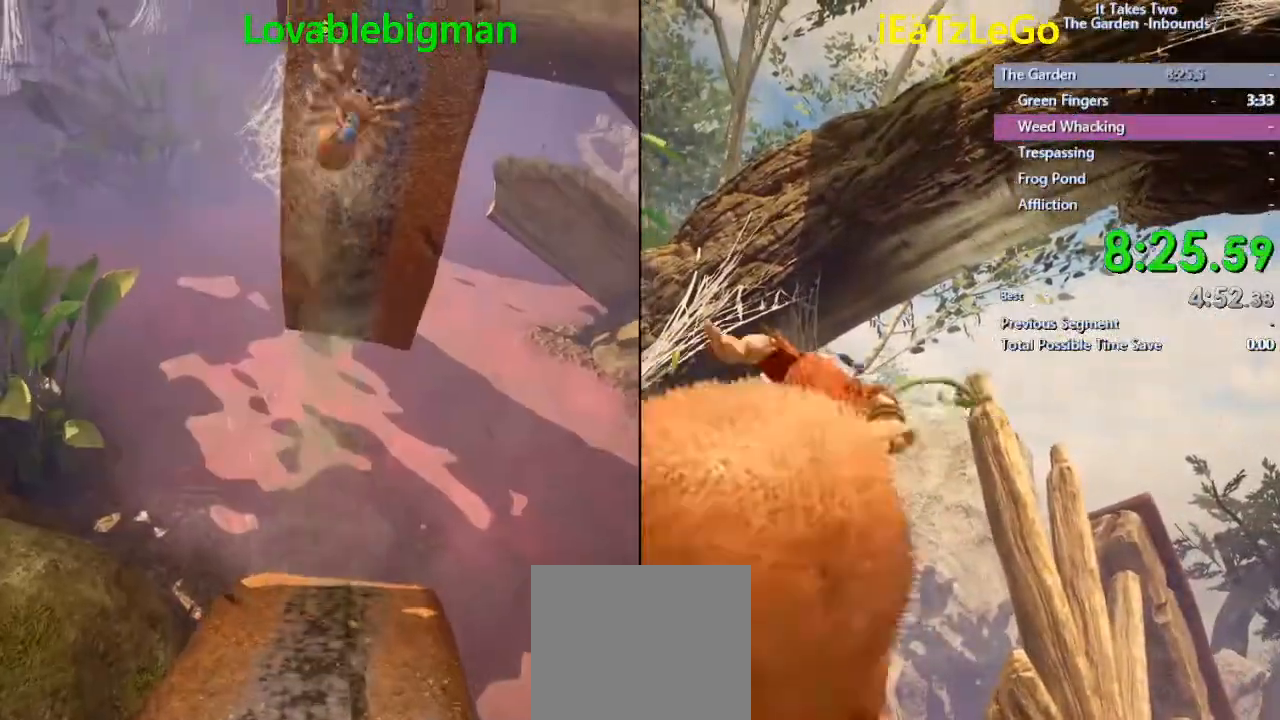
{"buttons": [], "left_stick": "up-right", "right_stick": "center", "events": [[100, "left_stick", "up-right"]]}
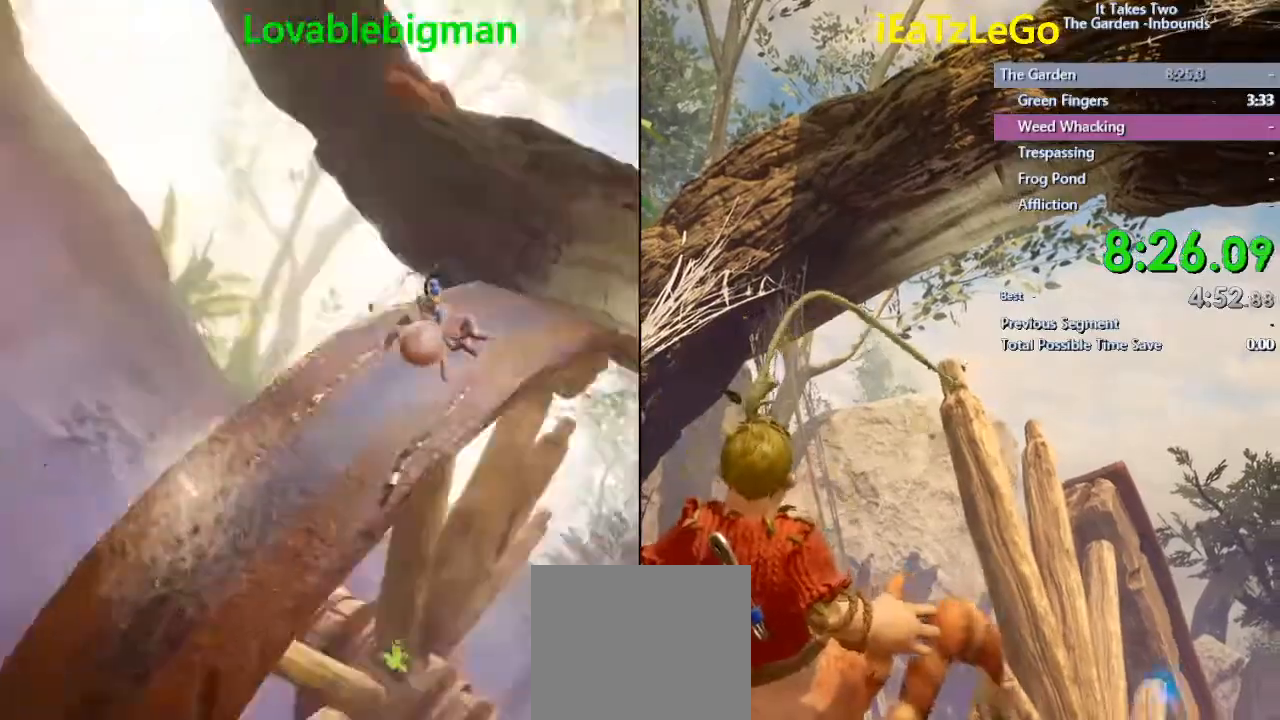
{"buttons": [], "left_stick": "up-right", "right_stick": "down-right", "events": [[67, "right_stick", "down-right"]]}
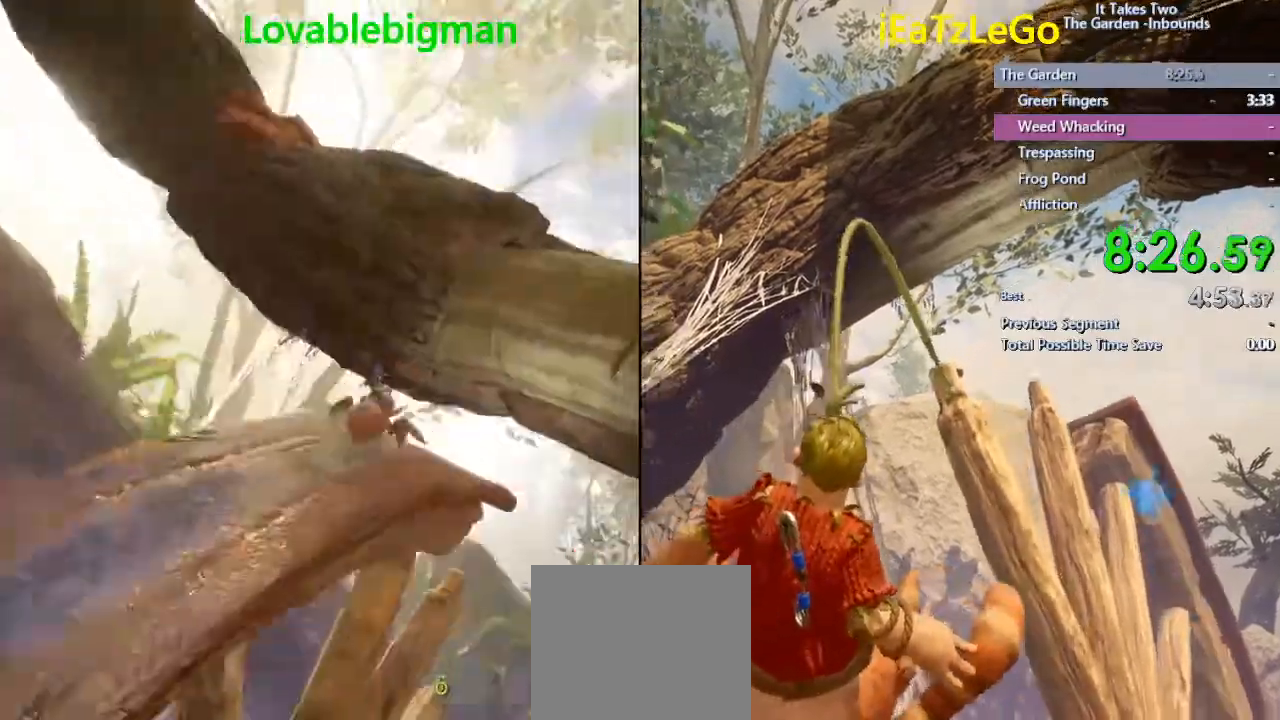
{"buttons": ["R2"], "left_stick": "center", "right_stick": "down-right", "events": [[467, "R2", "down"], [467, "left_stick", "center"]]}
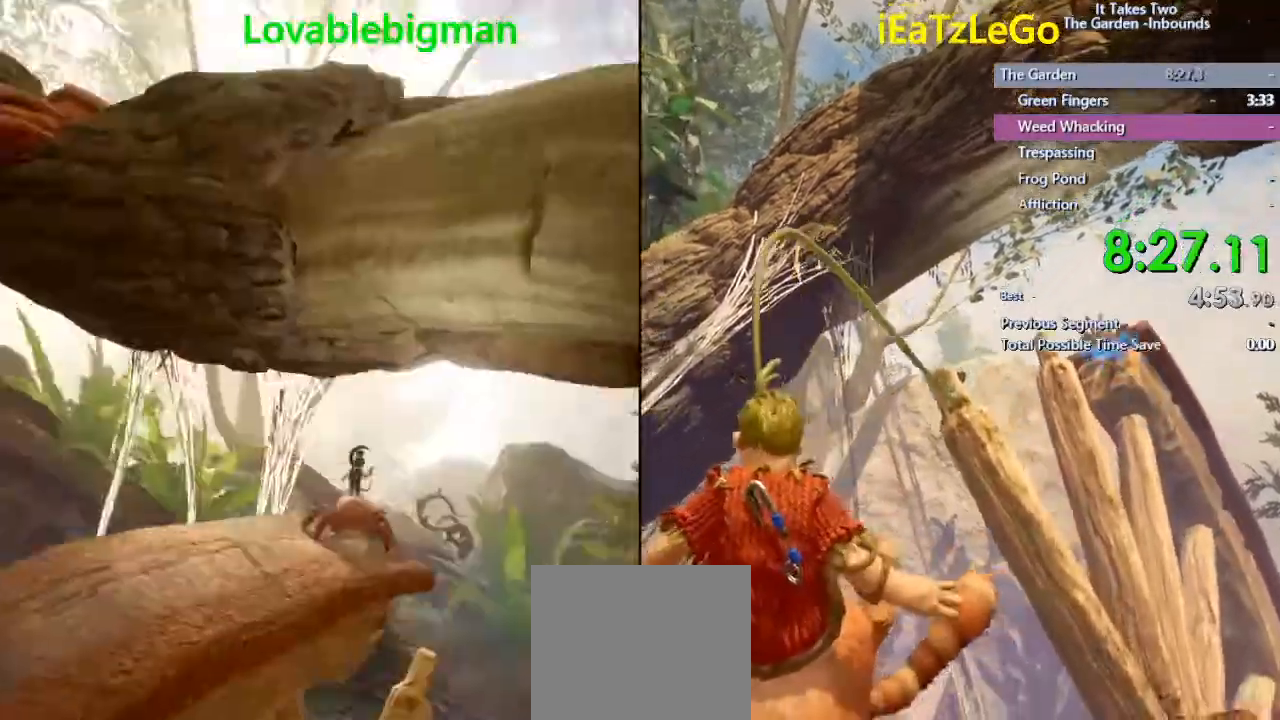
{"buttons": ["R2"], "left_stick": "center", "right_stick": "down-right", "events": []}
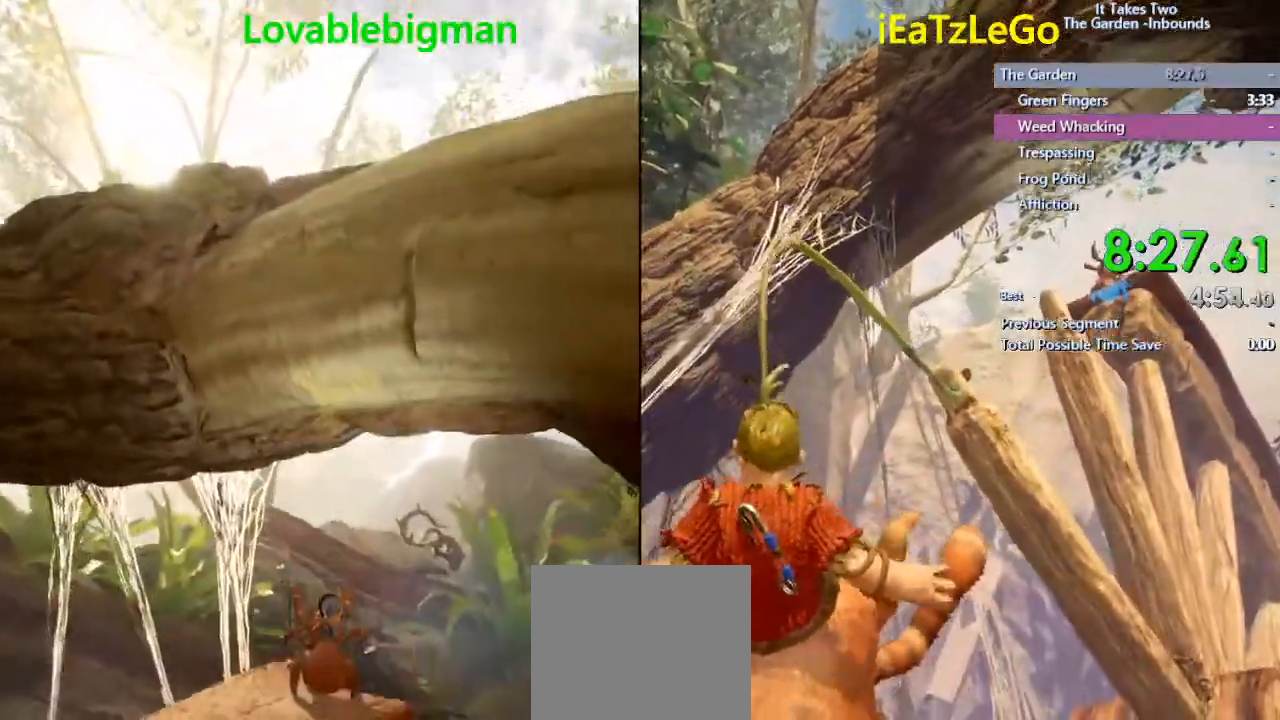
{"buttons": [], "left_stick": "up-right", "right_stick": "center", "events": [[100, "CROSS", "down"], [133, "right_stick", "center"], [267, "CROSS", "up"], [433, "R2", "up"], [433, "left_stick", "up-right"]]}
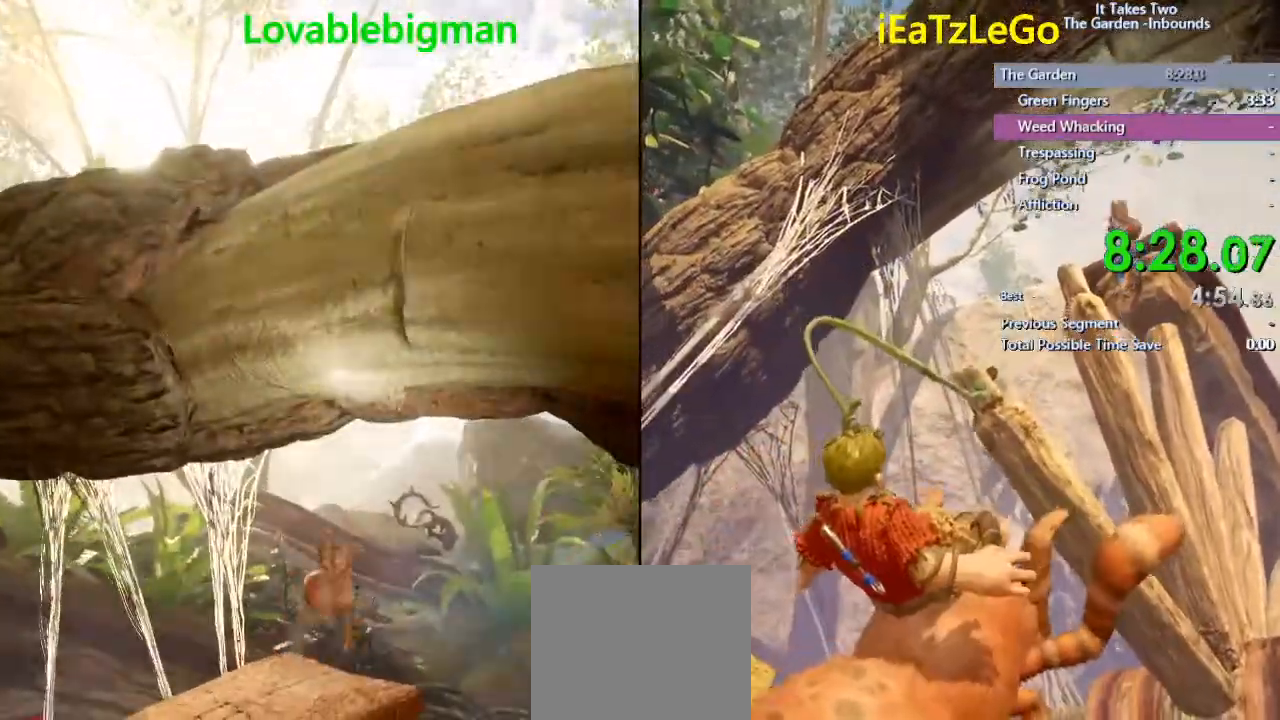
{"buttons": [], "left_stick": "right", "right_stick": "center", "events": [[400, "left_stick", "right"]]}
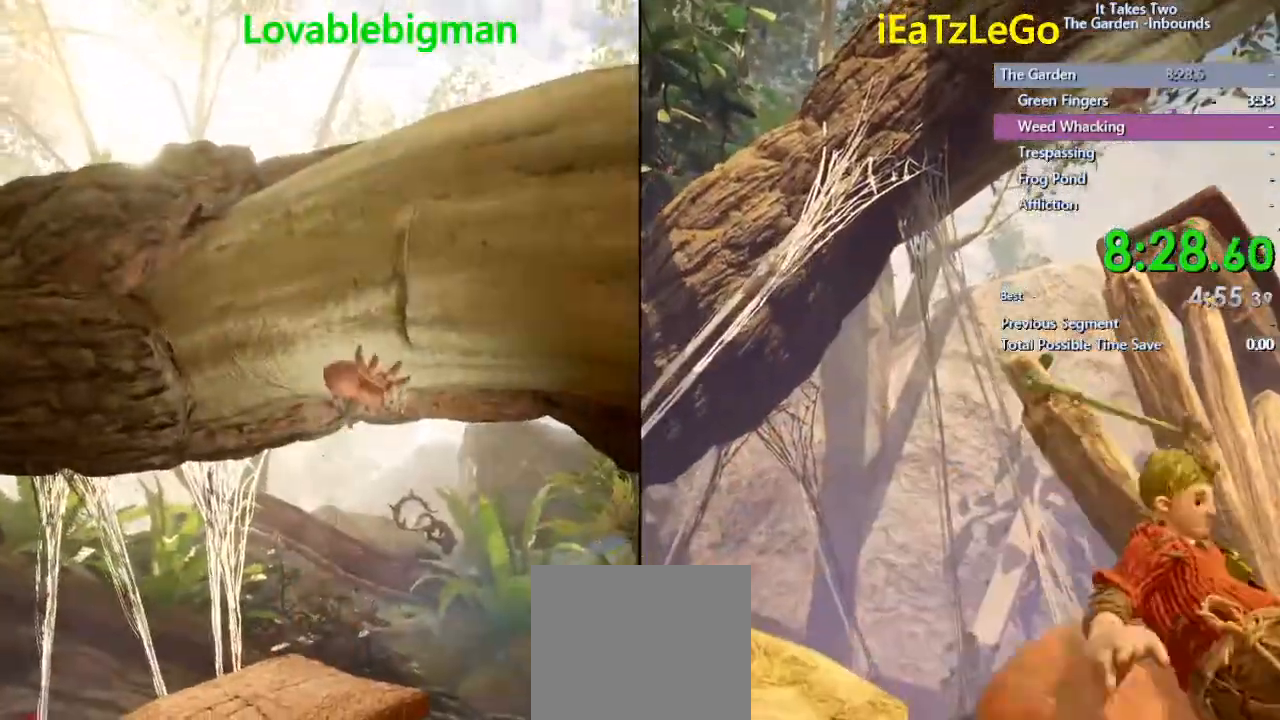
{"buttons": [], "left_stick": "right", "right_stick": "down", "events": [[267, "right_stick", "down-right"], [500, "right_stick", "down"]]}
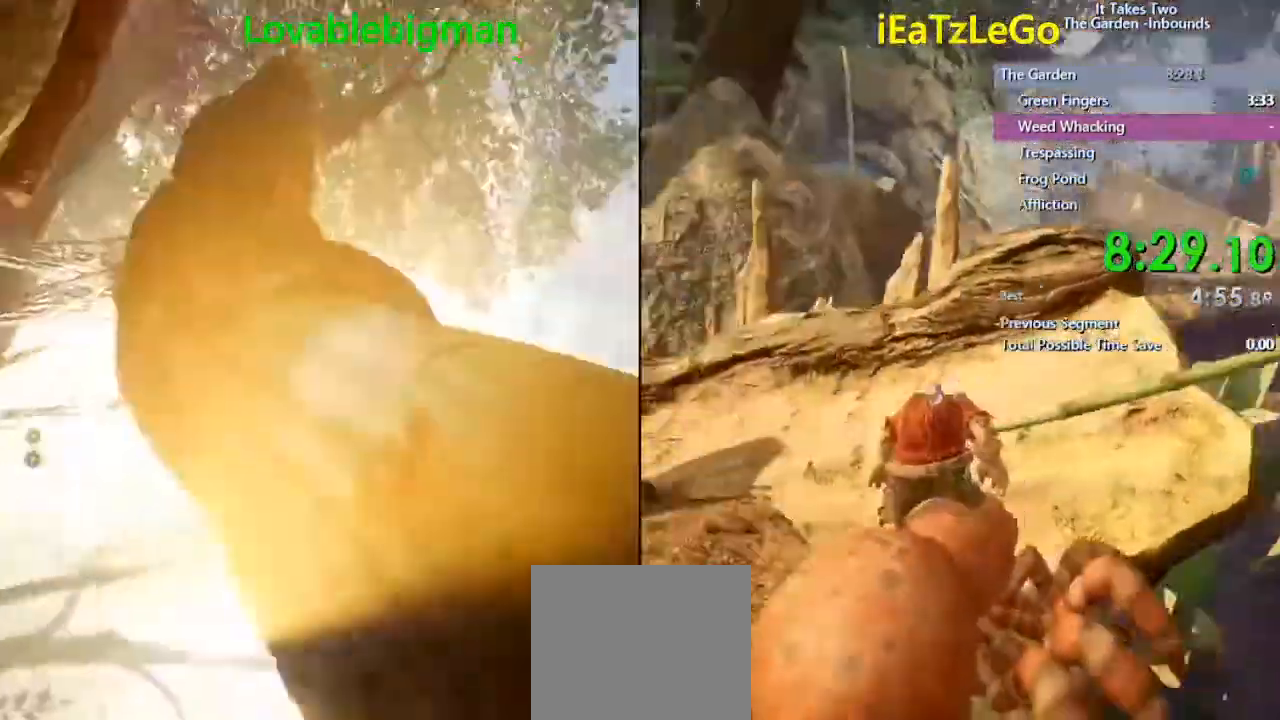
{"buttons": [], "left_stick": "right", "right_stick": "down-right", "events": [[100, "left_stick", "down-right"], [233, "right_stick", "down-right"], [500, "left_stick", "right"]]}
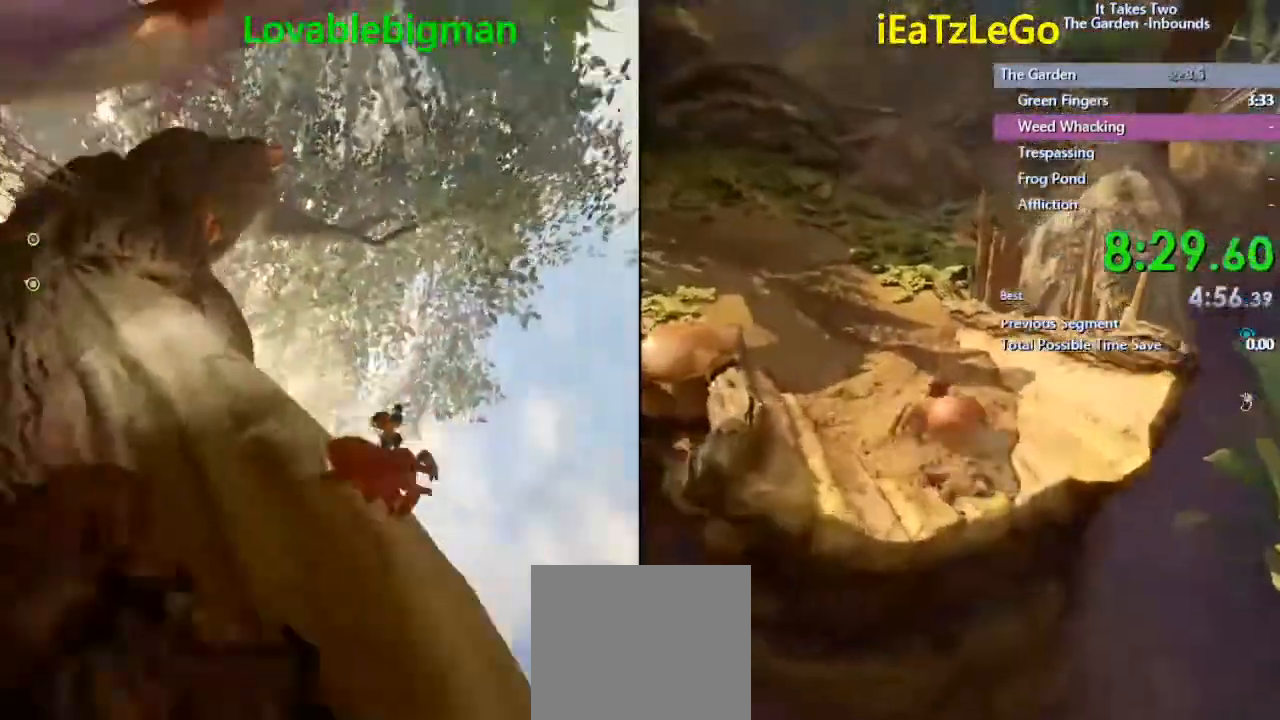
{"buttons": [], "left_stick": "up-right", "right_stick": "down-right", "events": [[433, "left_stick", "up-right"]]}
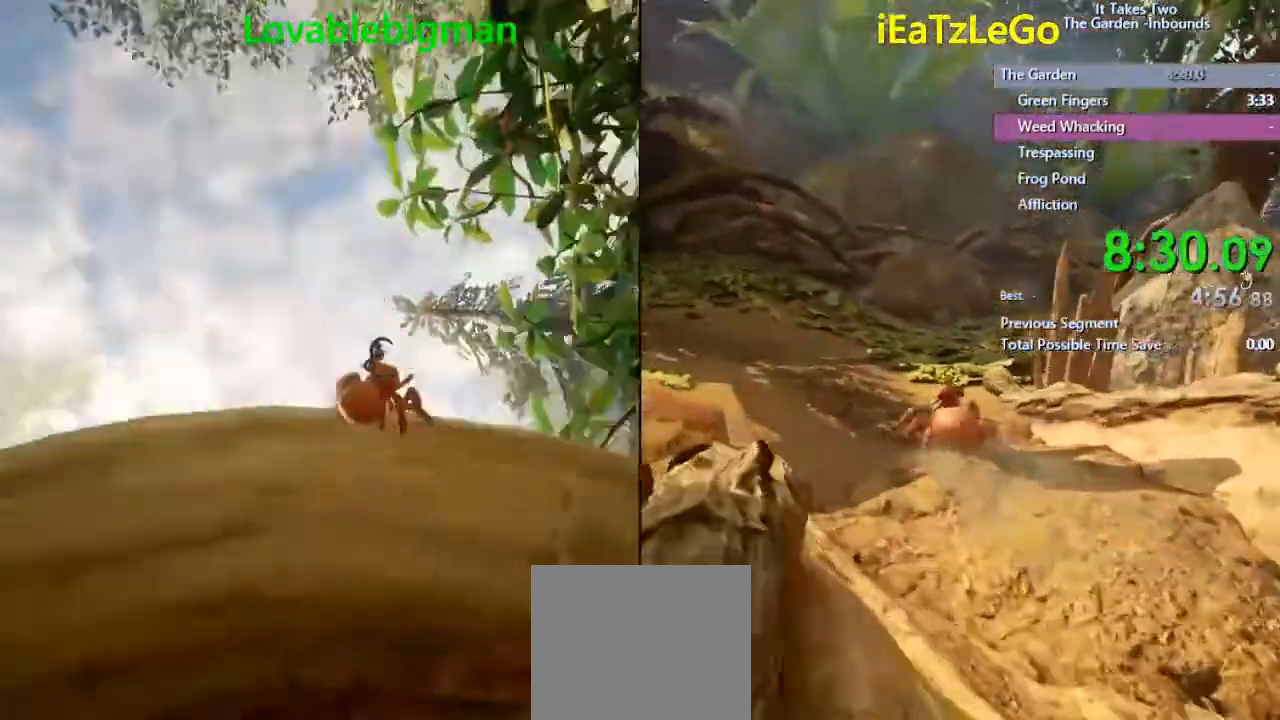
{"buttons": [], "left_stick": "up-right", "right_stick": "down-right", "events": []}
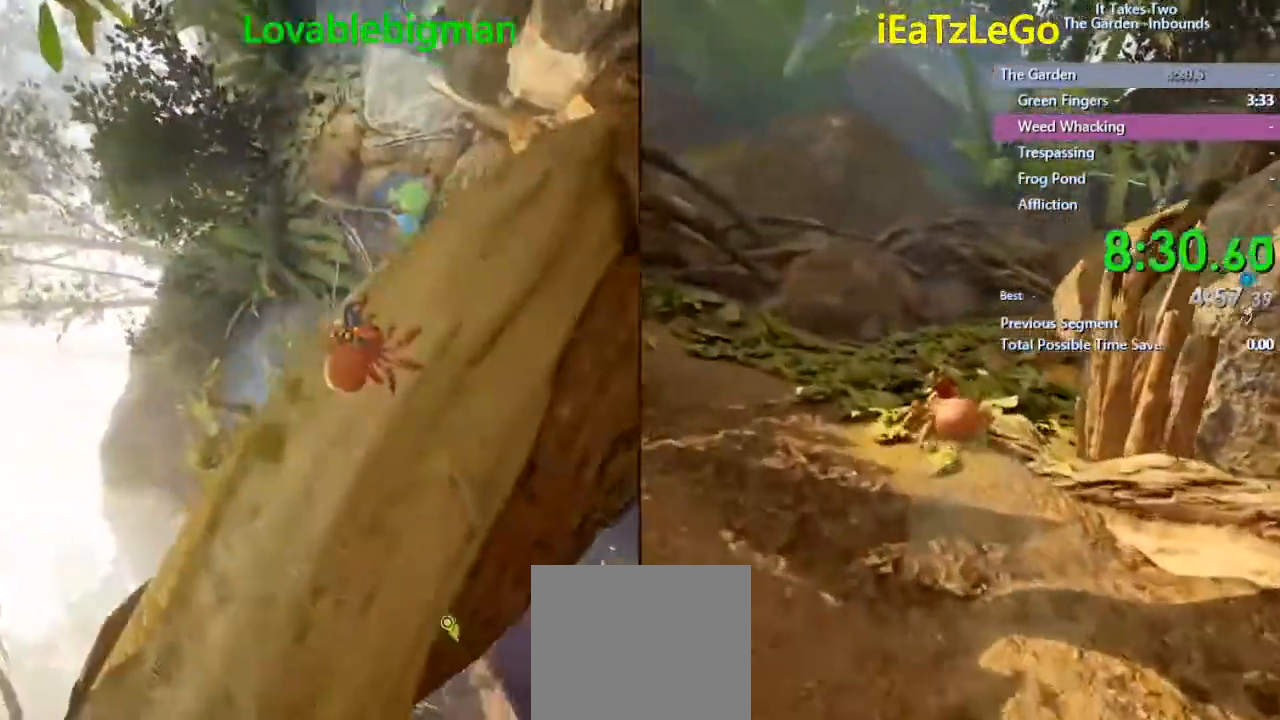
{"buttons": [], "left_stick": "up", "right_stick": "center", "events": [[100, "right_stick", "right"], [233, "right_stick", "center"], [367, "left_stick", "up"]]}
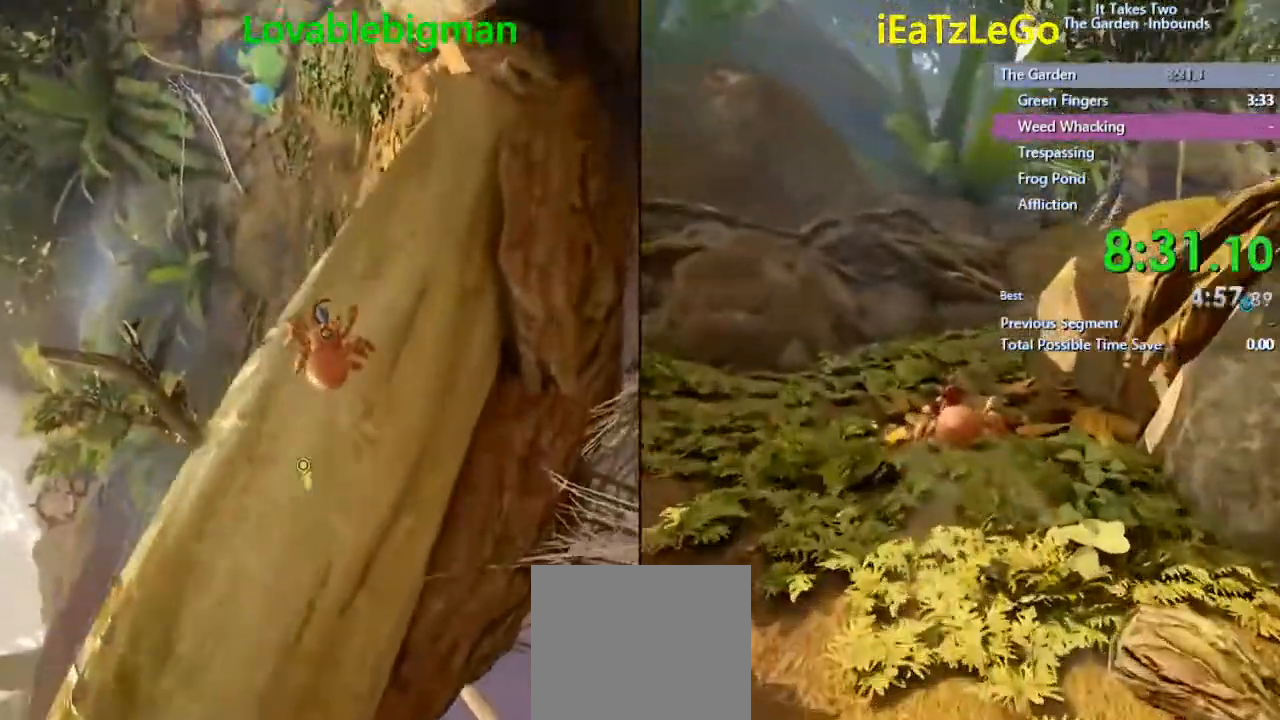
{"buttons": [], "left_stick": "up", "right_stick": "up", "events": [[300, "right_stick", "up"]]}
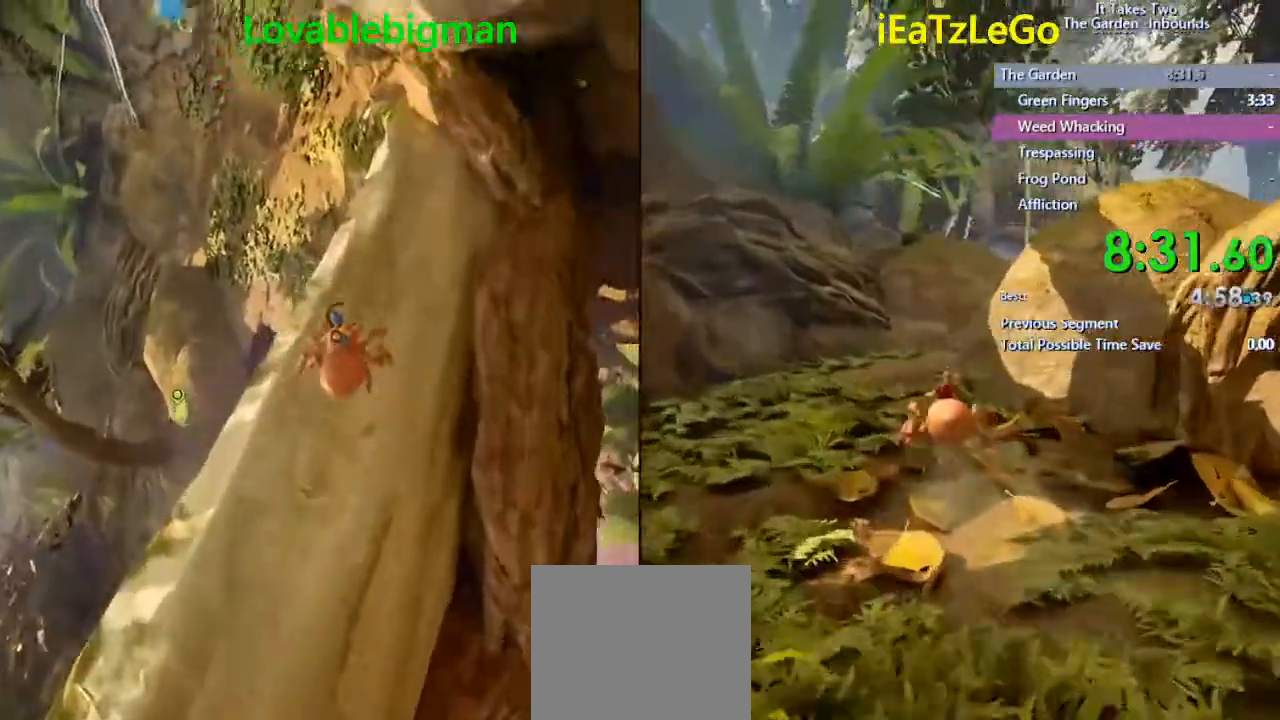
{"buttons": [], "left_stick": "up", "right_stick": "up", "events": []}
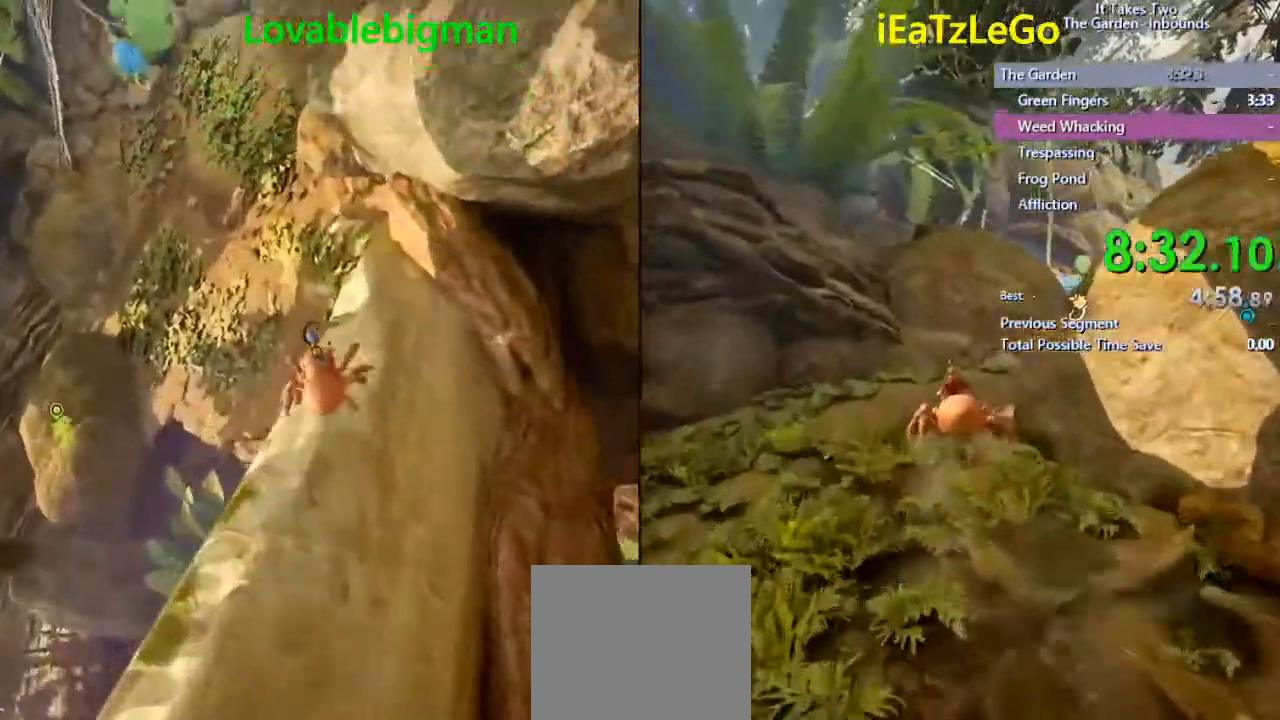
{"buttons": [], "left_stick": "up", "right_stick": "center", "events": [[100, "right_stick", "center"]]}